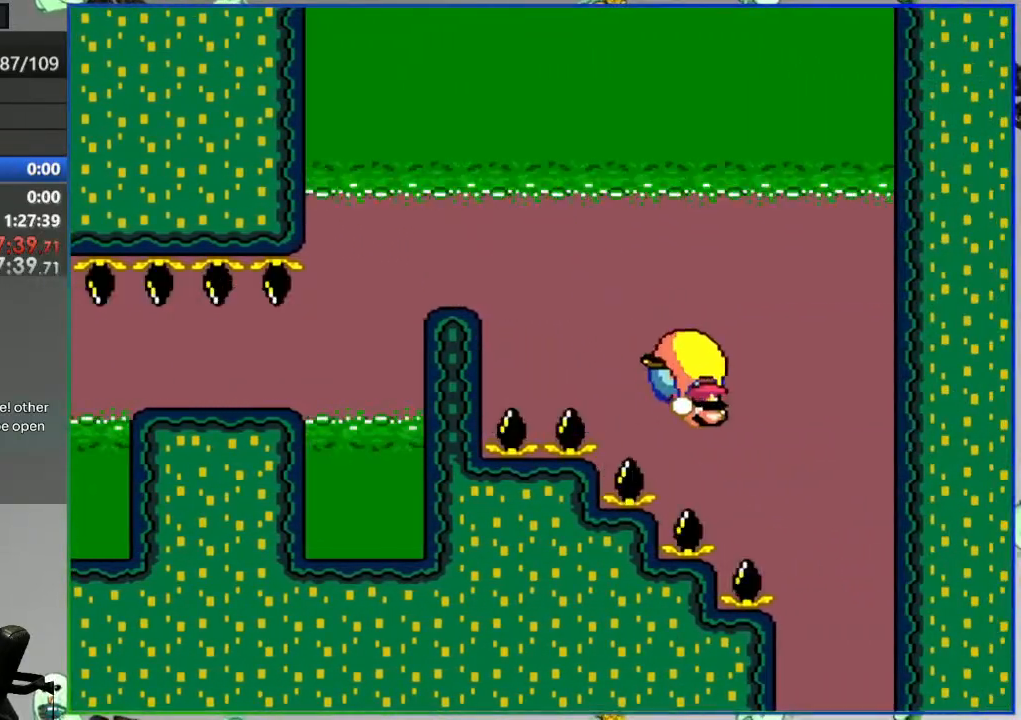
Gameplay with a controller (Nintendo layout); each line is a JSON object with the inputs held at the frame after it (dt_ms = milliseconds from this image to that frame). "events" lists button and stick changes between this image and that frame as [ms after this image, input, new state], when the widget could be followed in between. Not read: DPAD_LEFT DPAD_RIGHT L3 R3 START.
{"dt_ms": 500, "buttons": ["B", "Y"], "events": [[133, "X", "down"], [233, "X", "up"]]}
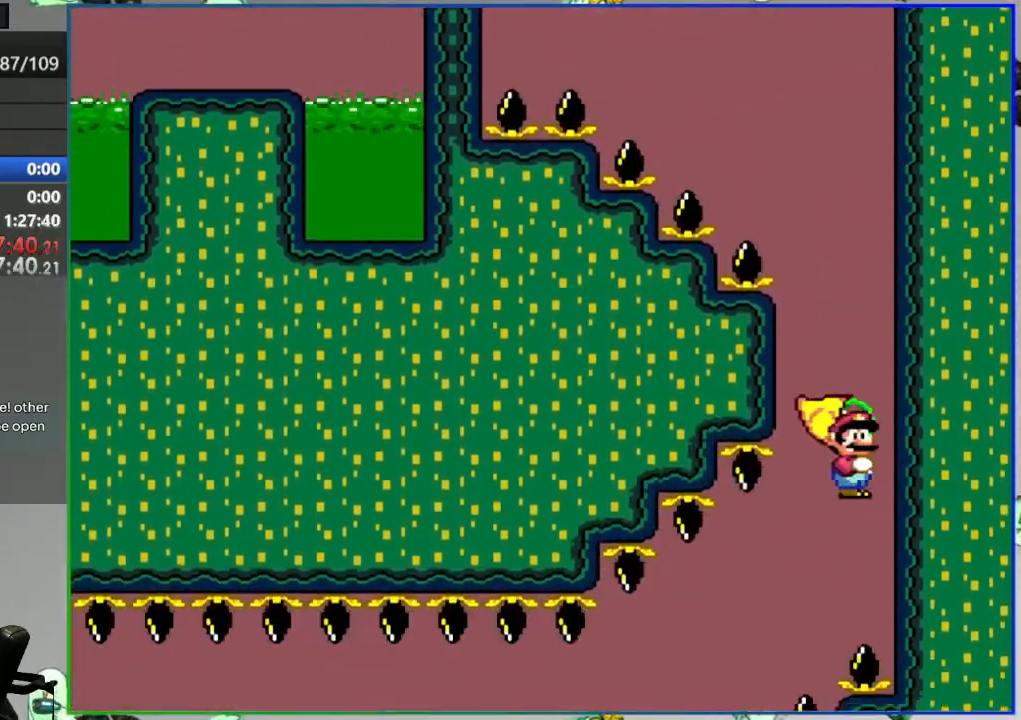
{"dt_ms": 500, "buttons": ["B", "Y"], "events": []}
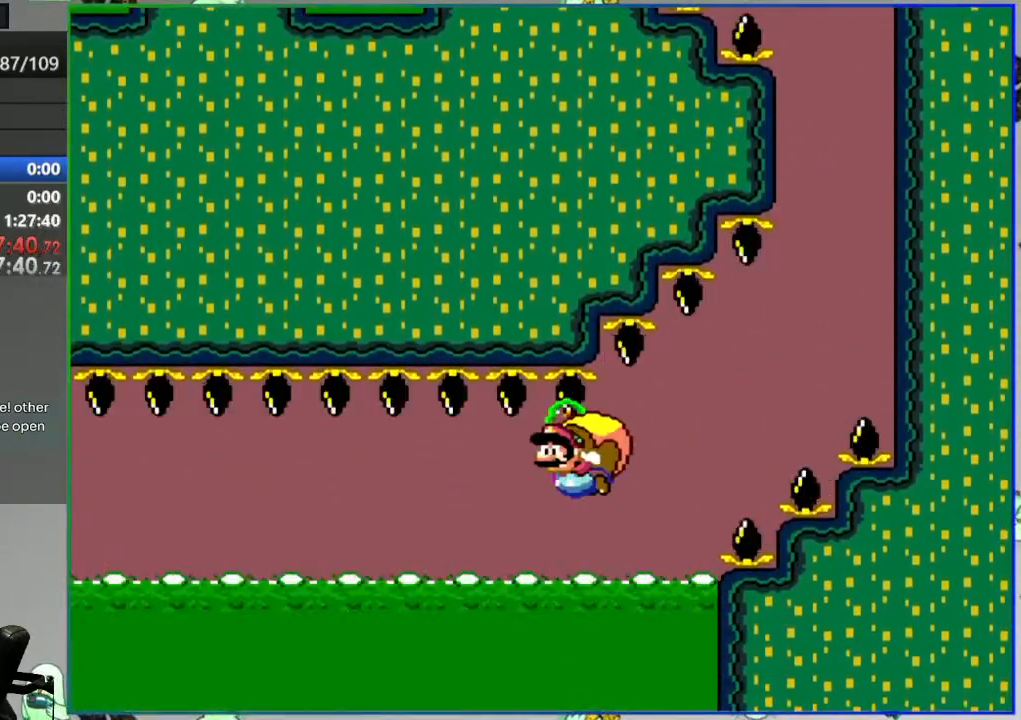
{"dt_ms": 500, "buttons": ["B", "Y"], "events": [[117, "B", "up"], [233, "B", "down"], [333, "B", "up"], [417, "B", "down"]]}
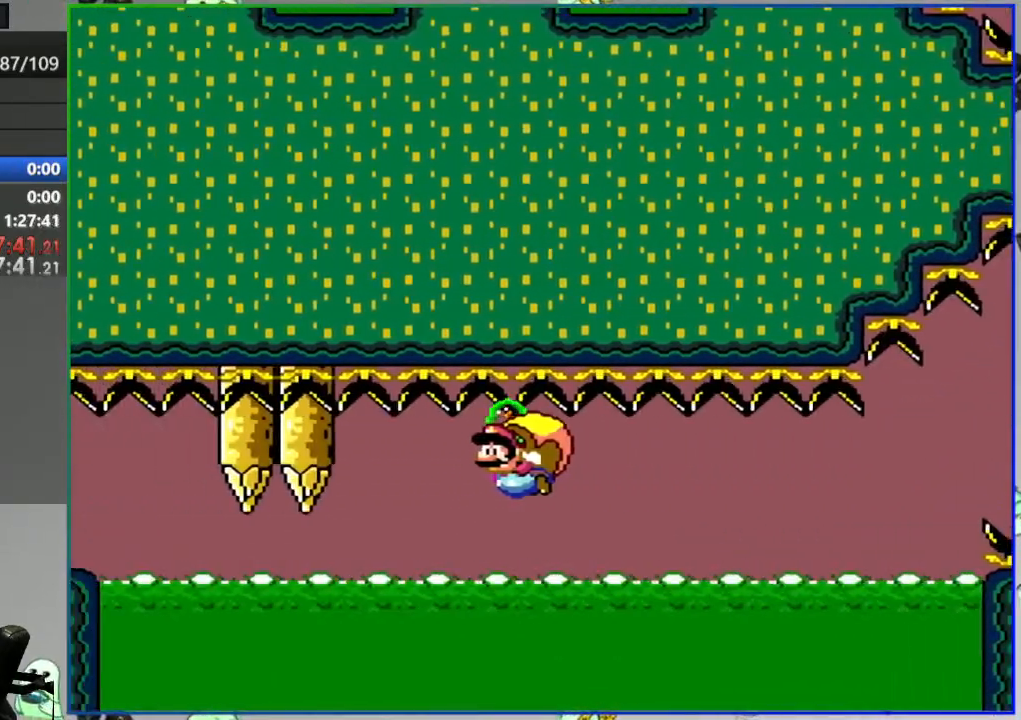
{"dt_ms": 500, "buttons": ["B", "Y"], "events": [[17, "B", "up"], [100, "B", "down"]]}
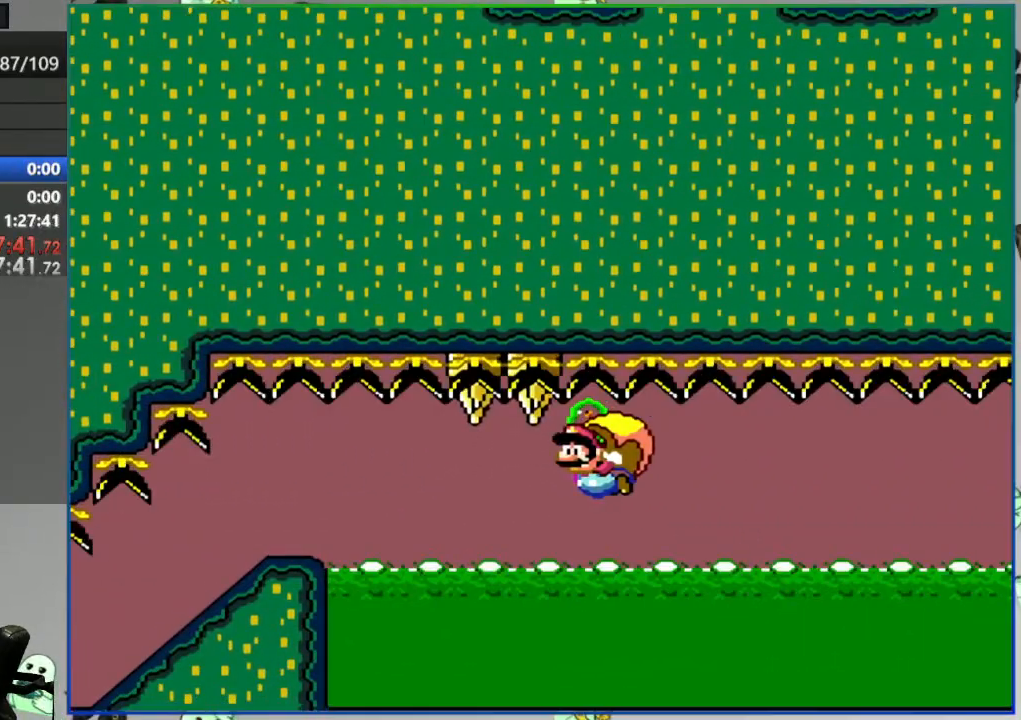
{"dt_ms": 500, "buttons": []}
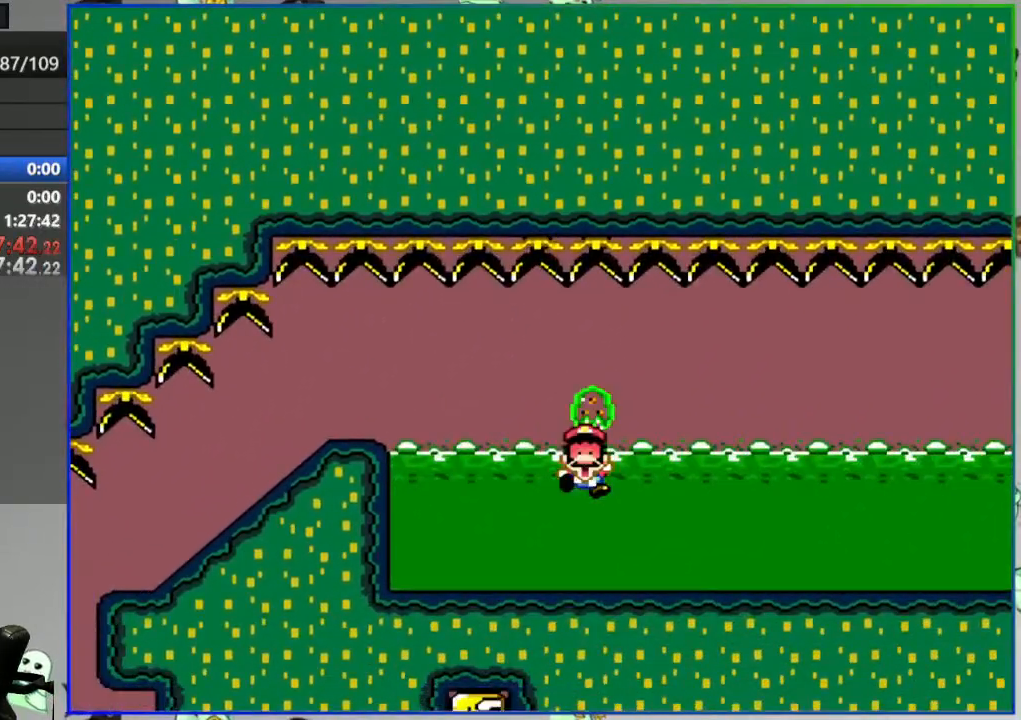
{"dt_ms": 500, "buttons": [], "events": [[100, "A", "down"], [150, "A", "up"], [250, "A", "down"], [317, "A", "up"], [383, "A", "down"], [450, "A", "up"]]}
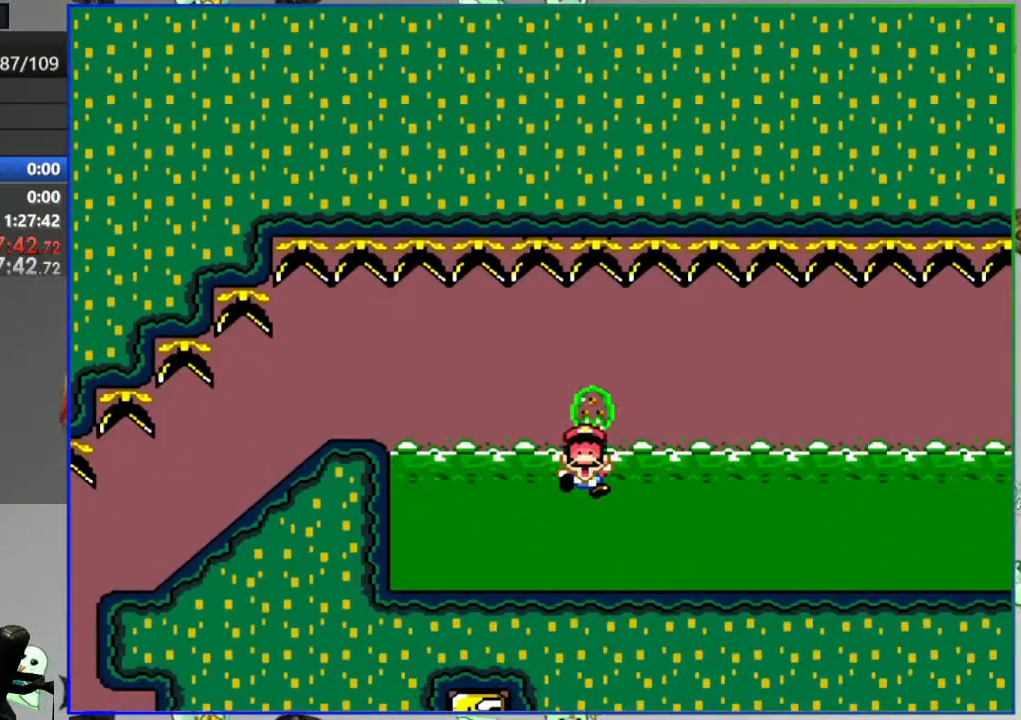
{"dt_ms": 500, "buttons": [], "events": []}
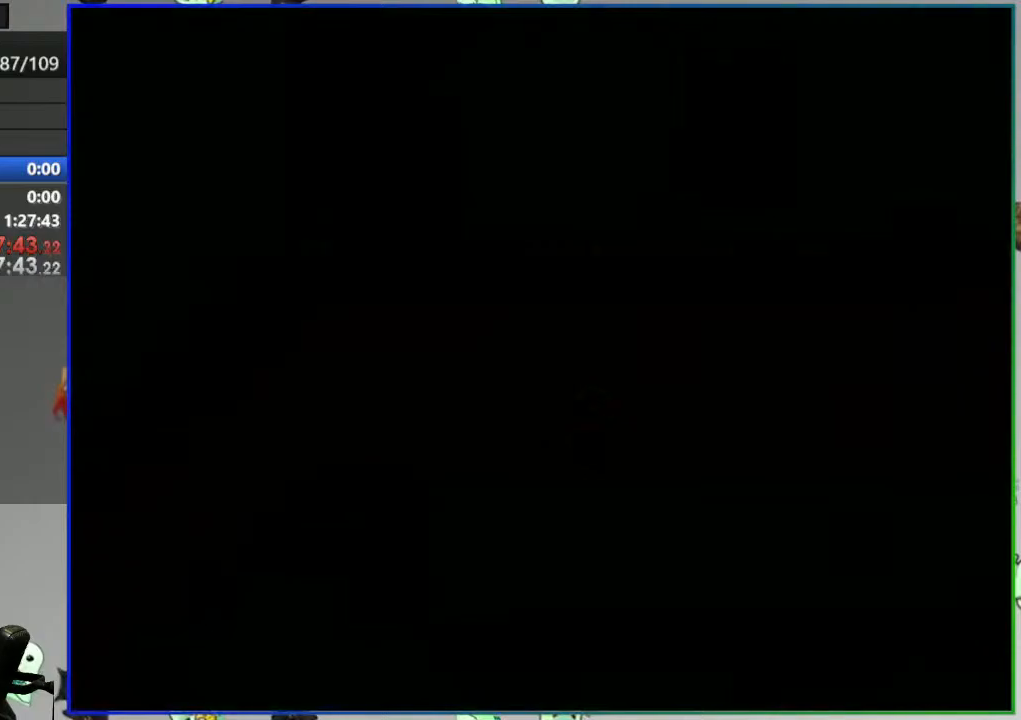
{"dt_ms": 500, "buttons": [], "events": []}
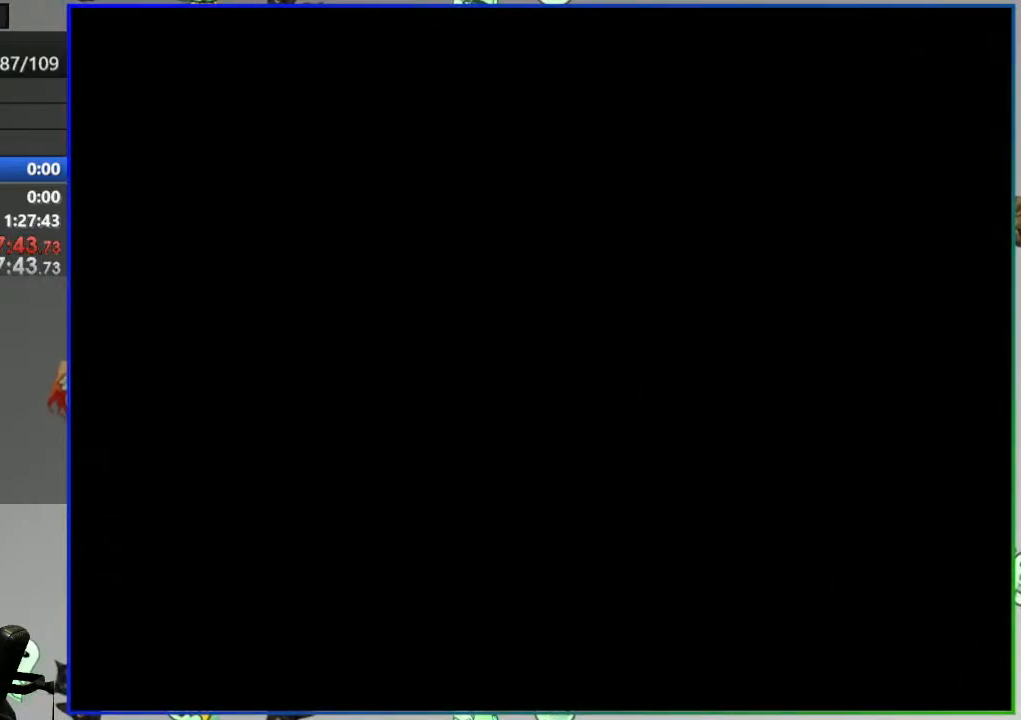
{"dt_ms": 500, "buttons": [], "events": []}
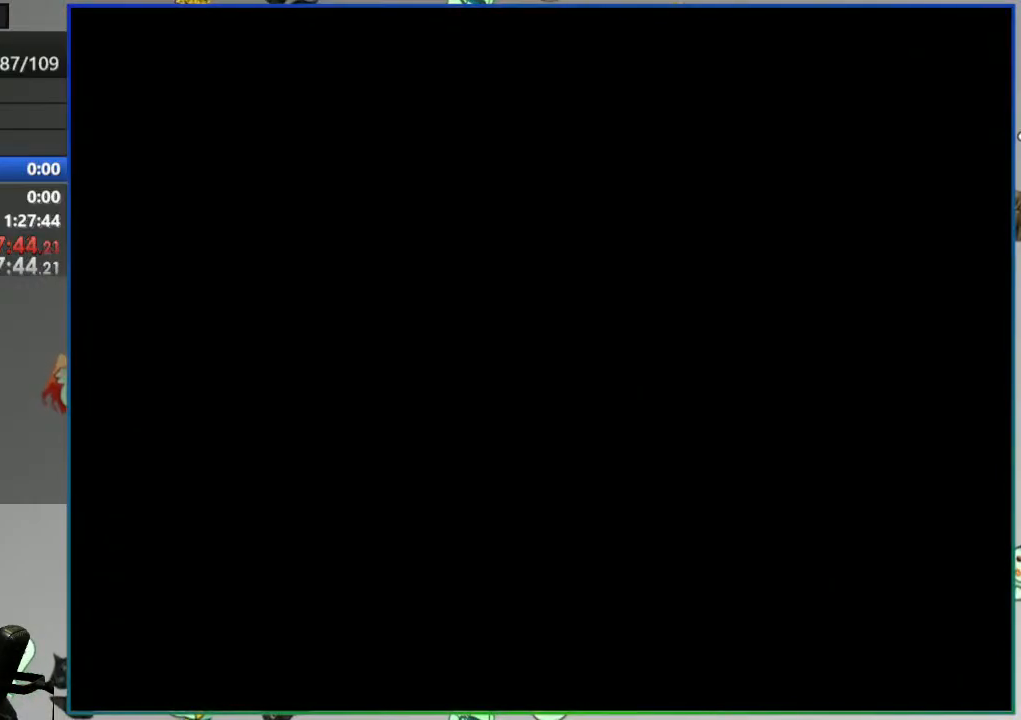
{"dt_ms": 500, "buttons": ["Y"], "events": [[483, "Y", "down"]]}
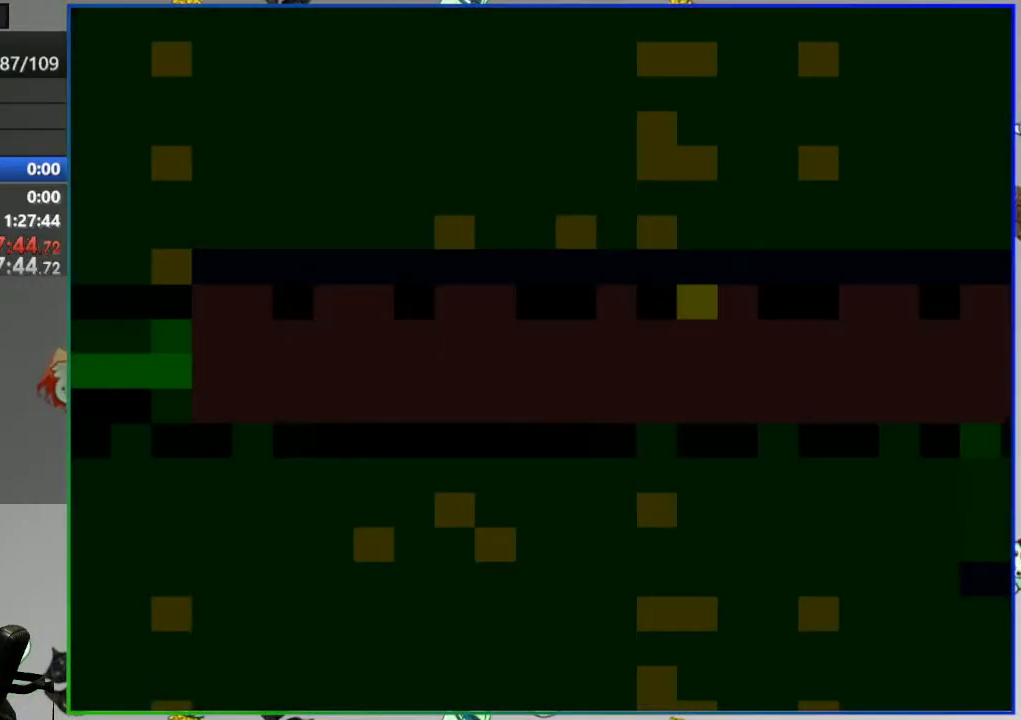
{"dt_ms": 500, "buttons": ["Y"], "events": []}
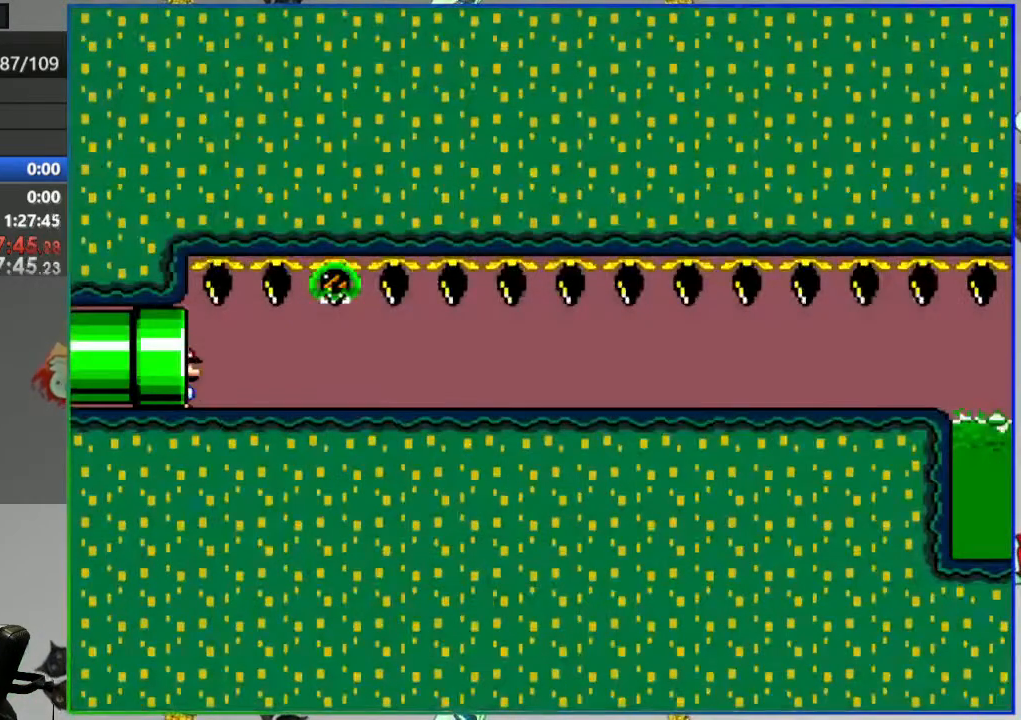
{"dt_ms": 500, "buttons": ["Y"], "events": []}
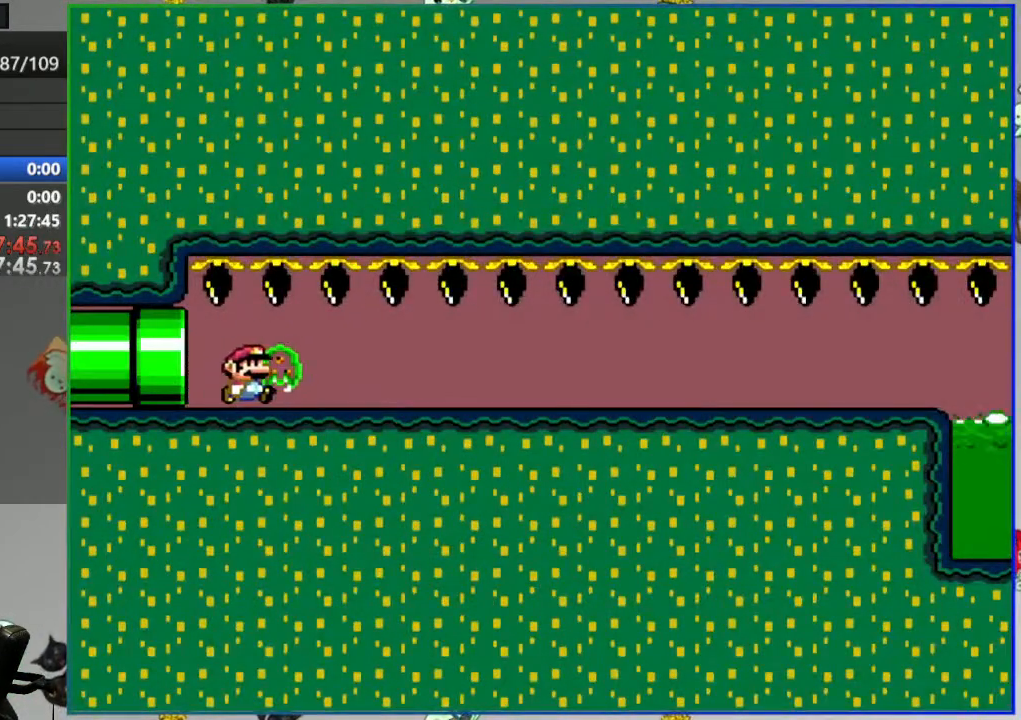
{"dt_ms": 500, "buttons": ["Y"], "events": []}
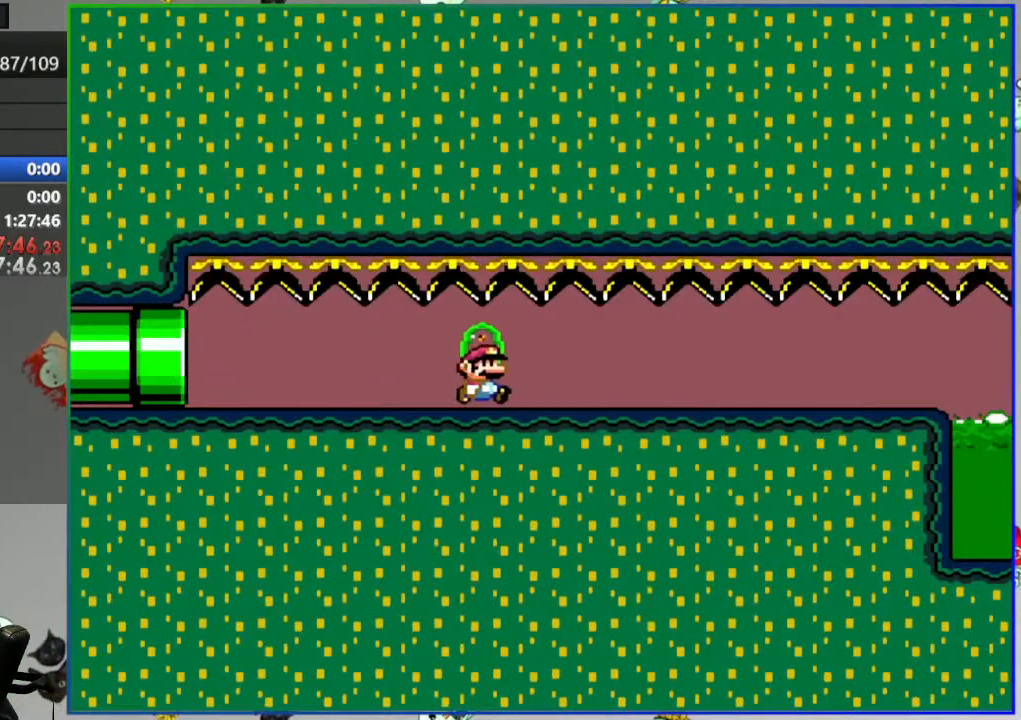
{"dt_ms": 500, "buttons": ["Y"], "events": []}
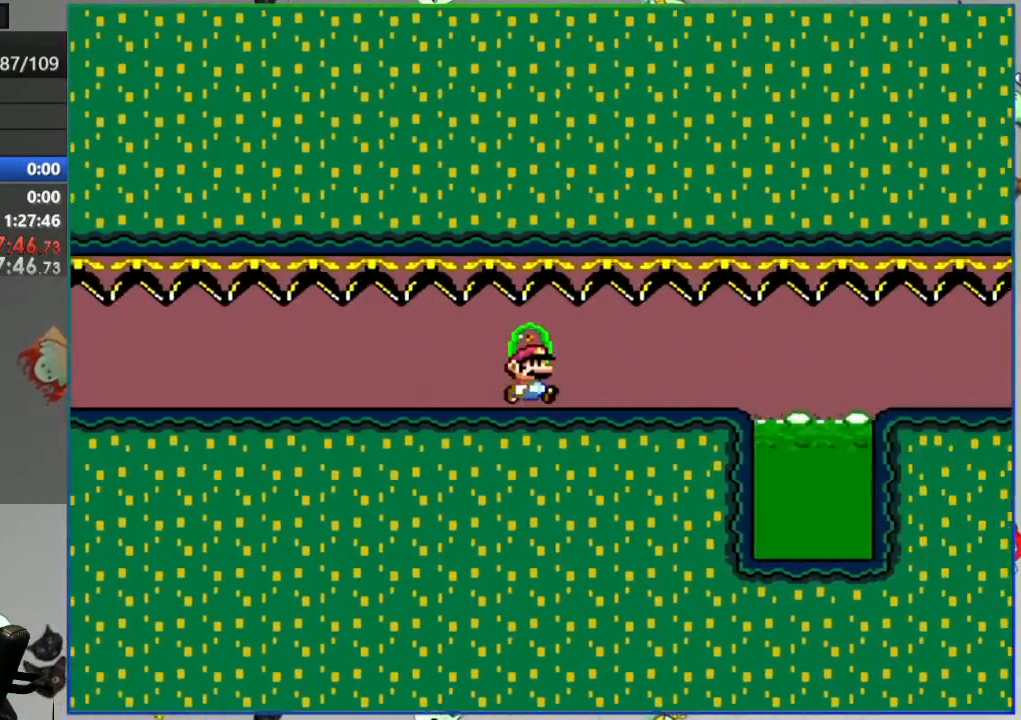
{"dt_ms": 500, "buttons": ["Y"], "events": [[150, "A", "down"], [433, "A", "up"]]}
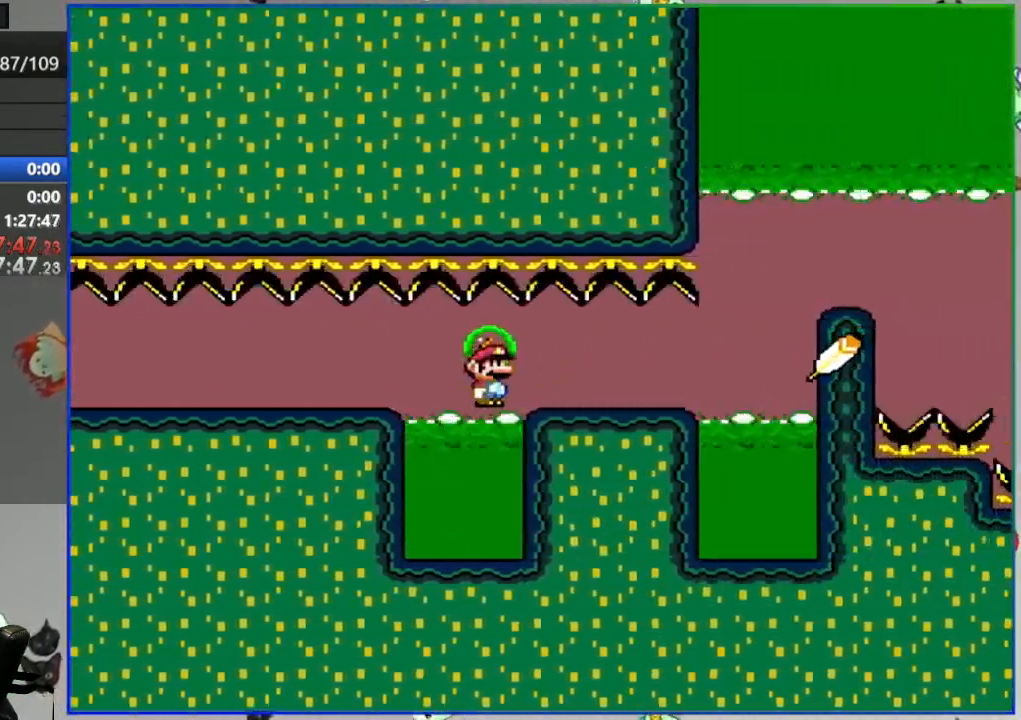
{"dt_ms": 500, "buttons": ["A", "Y"], "events": [[83, "A", "down"]]}
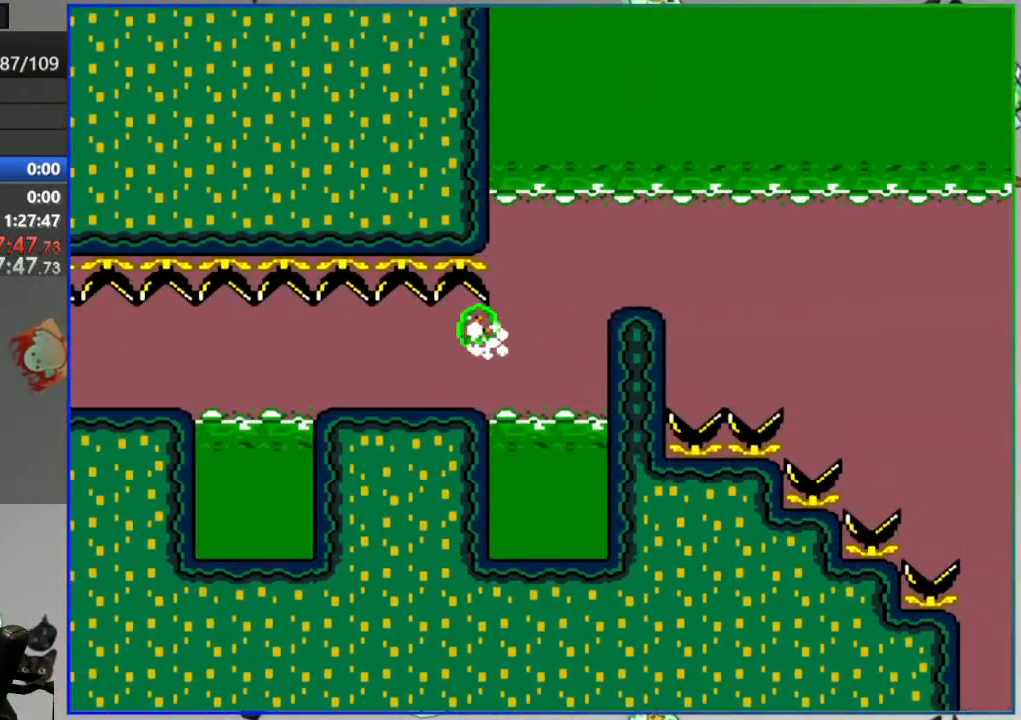
{"dt_ms": 500, "buttons": ["A", "Y"], "events": []}
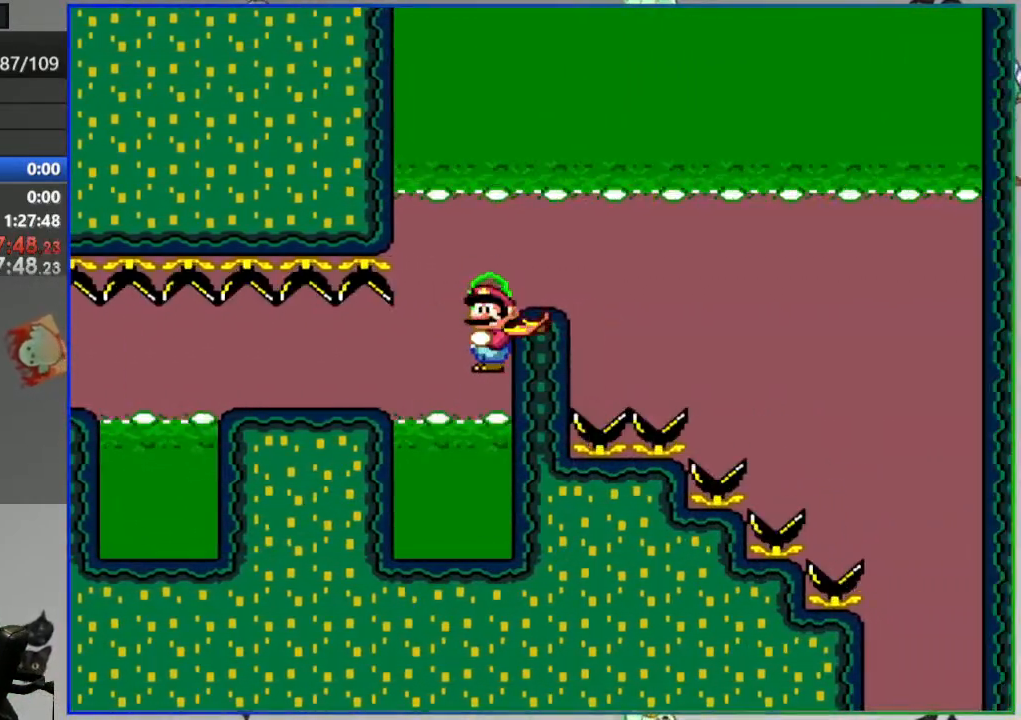
{"dt_ms": 500, "buttons": ["B", "Y"], "events": [[233, "B", "down"], [267, "A", "up"]]}
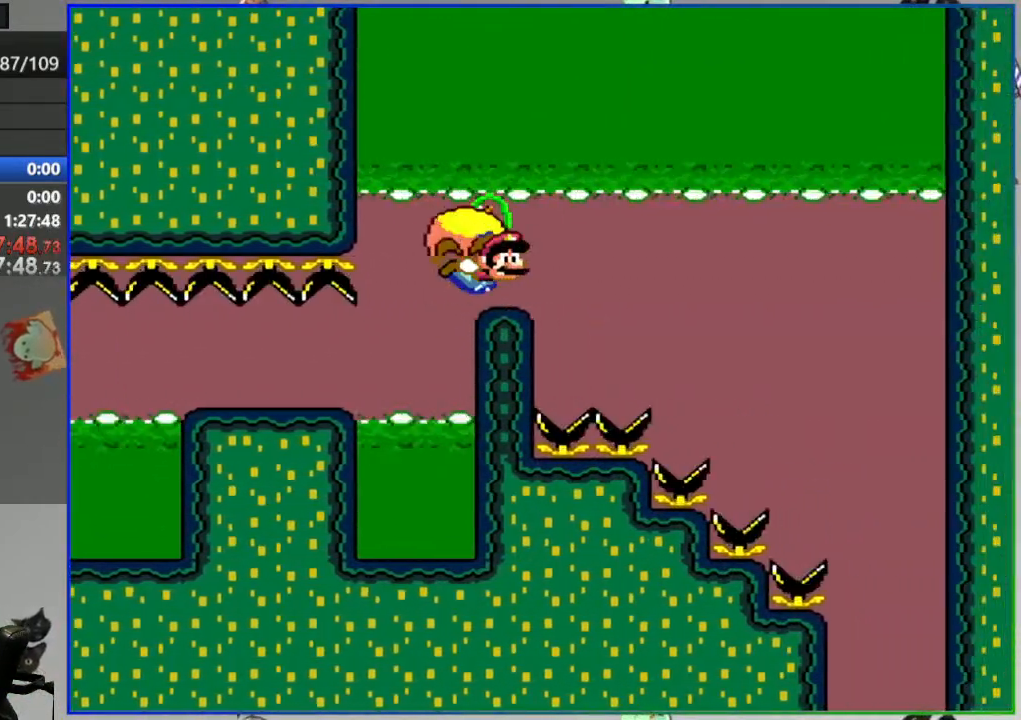
{"dt_ms": 500, "buttons": ["B", "X", "Y"], "events": [[483, "X", "down"]]}
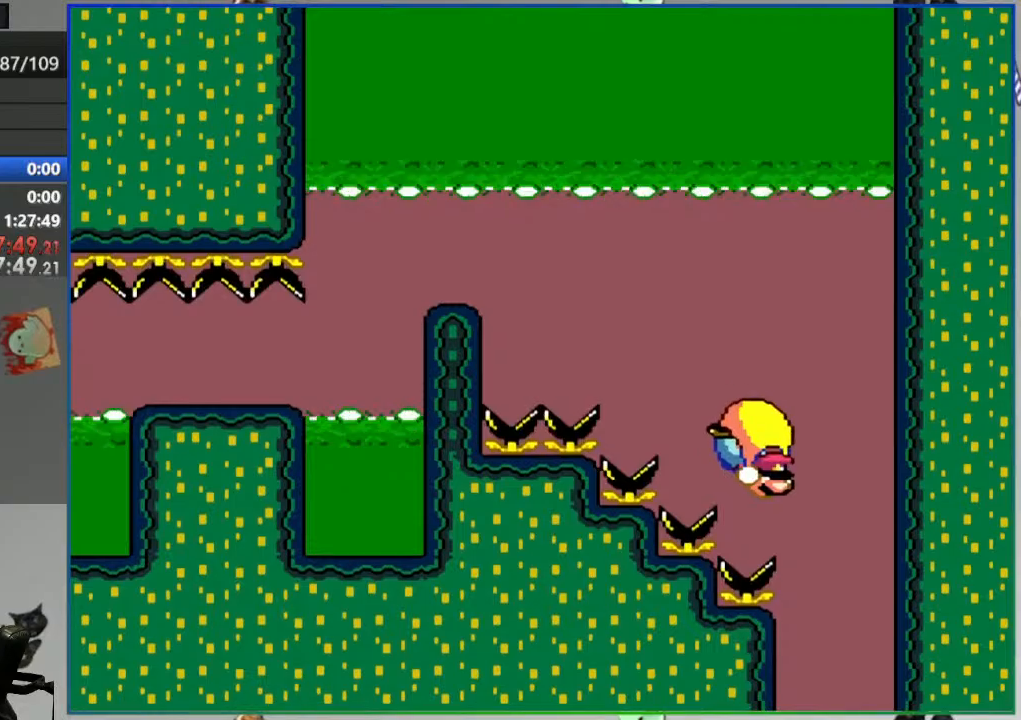
{"dt_ms": 500, "buttons": ["B", "Y"], "events": [[100, "X", "up"]]}
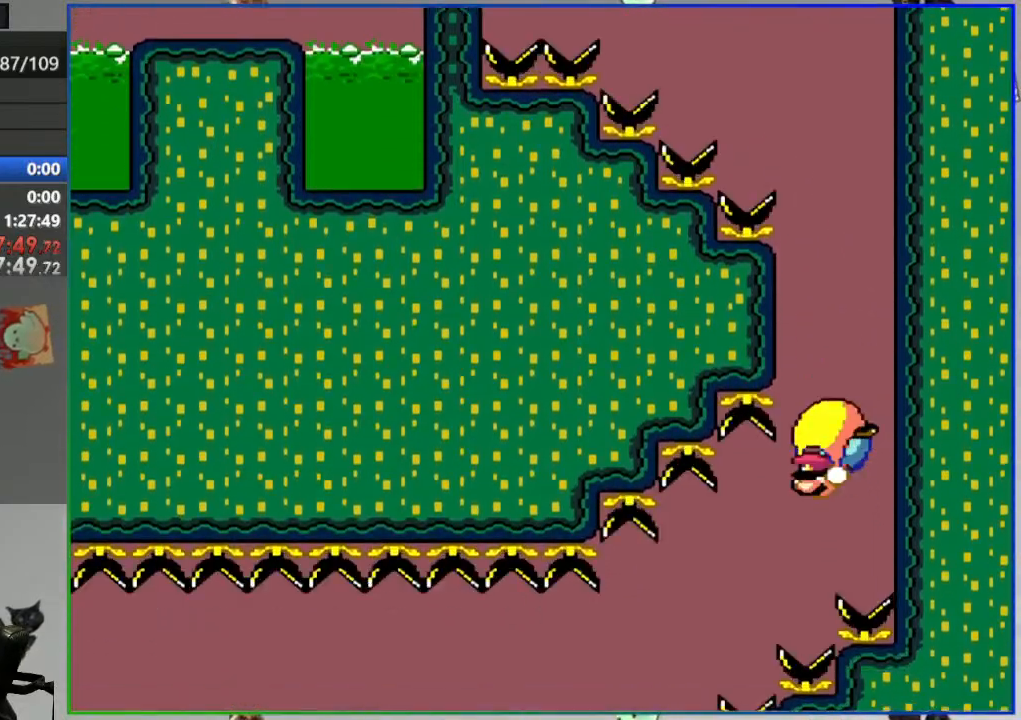
{"dt_ms": 500, "buttons": ["B", "Y"], "events": []}
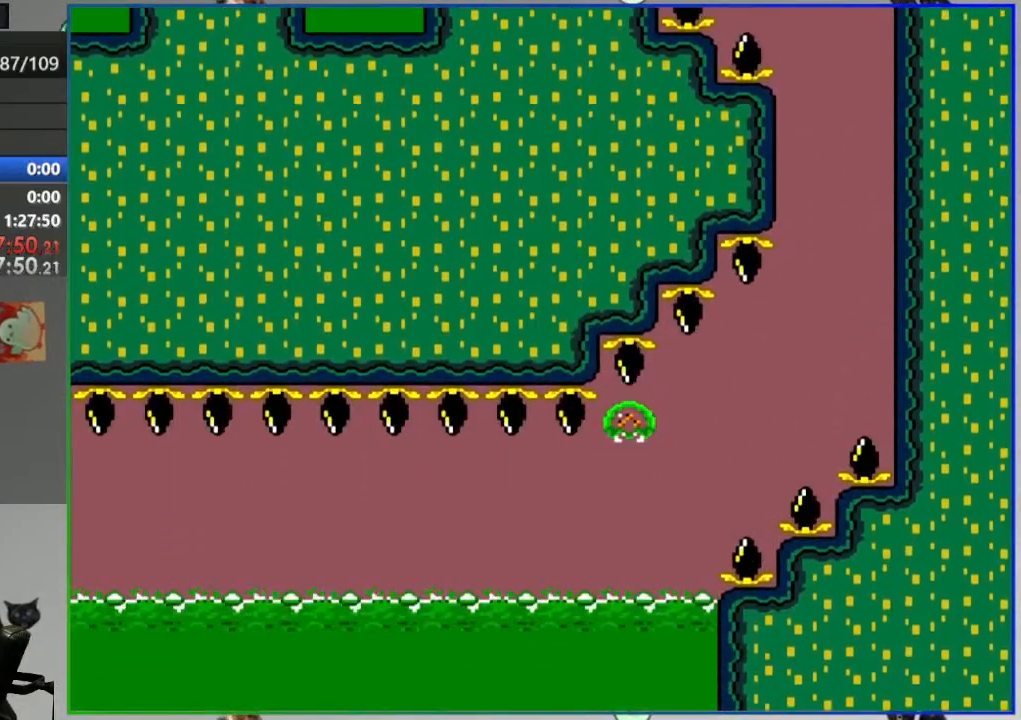
{"dt_ms": 1000, "buttons": ["A"]}
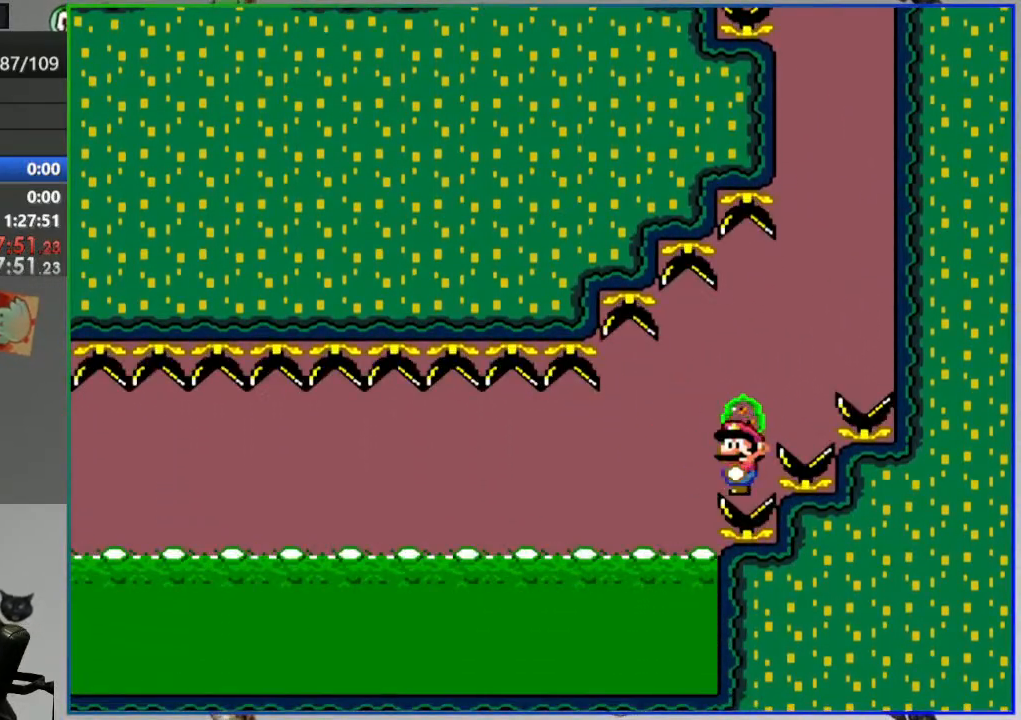
{"dt_ms": 500, "buttons": ["A"]}
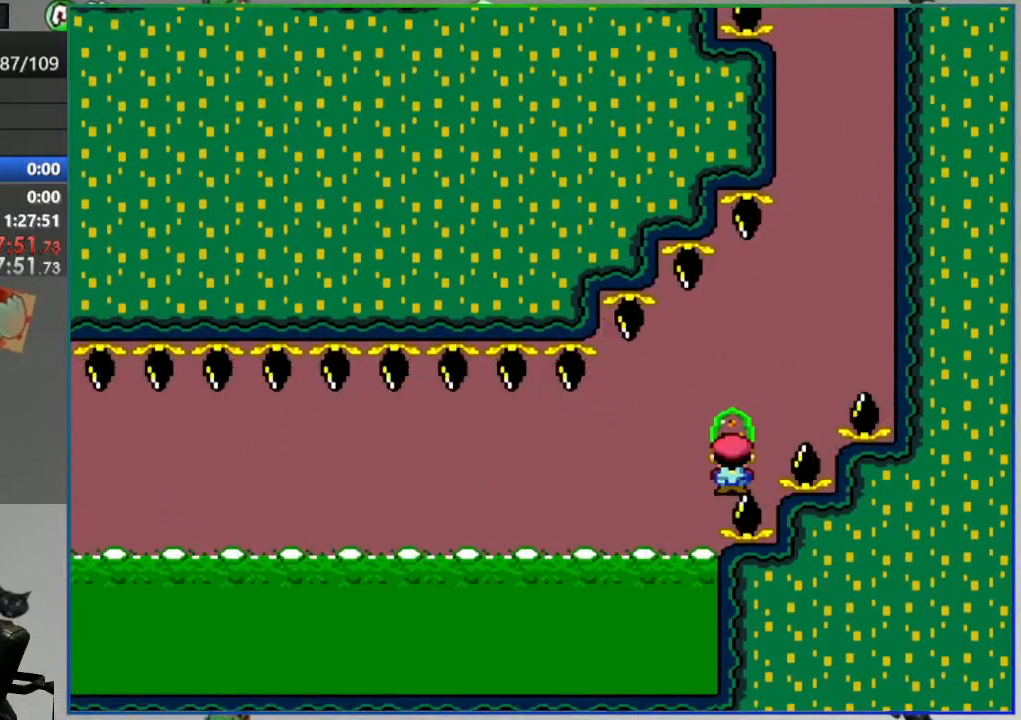
{"dt_ms": 500, "buttons": [], "events": [[33, "A", "up"], [100, "A", "down"], [167, "A", "up"], [233, "A", "down"], [317, "A", "up"], [383, "A", "down"], [467, "A", "up"]]}
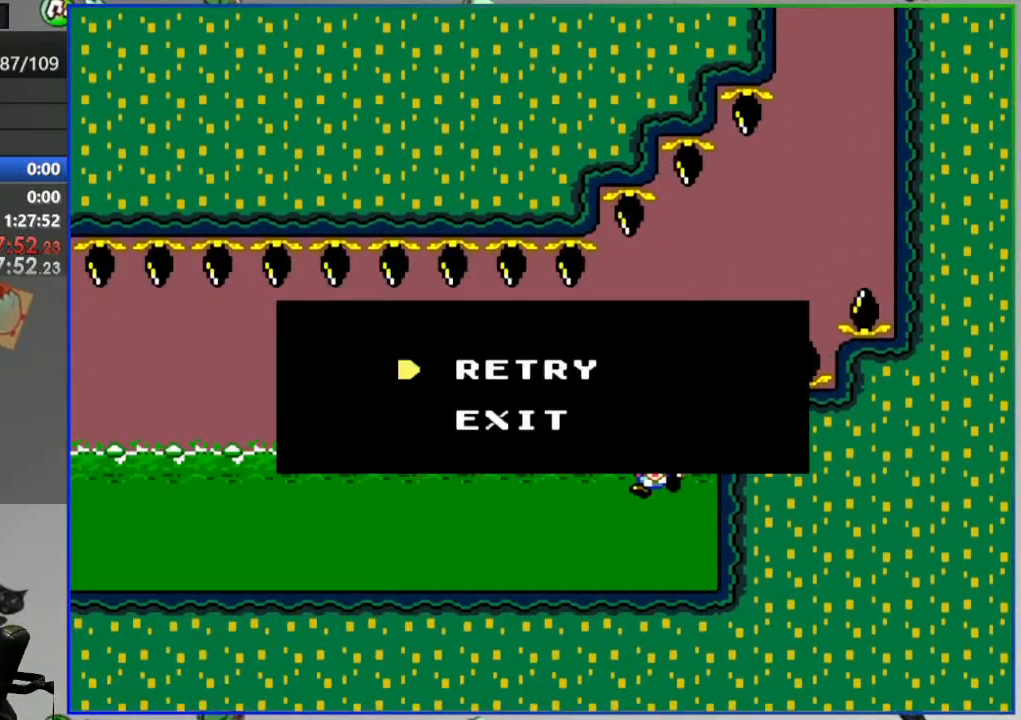
{"dt_ms": 500, "buttons": [], "events": [[33, "A", "down"], [117, "A", "up"]]}
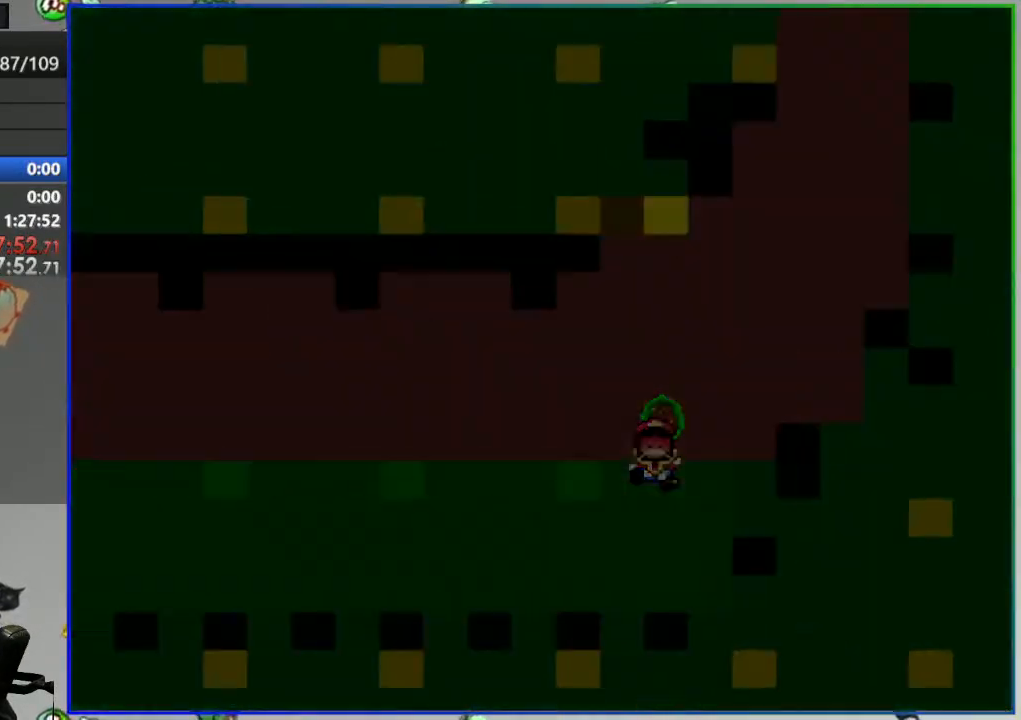
{"dt_ms": 500, "buttons": ["Y"], "events": [[317, "Y", "down"]]}
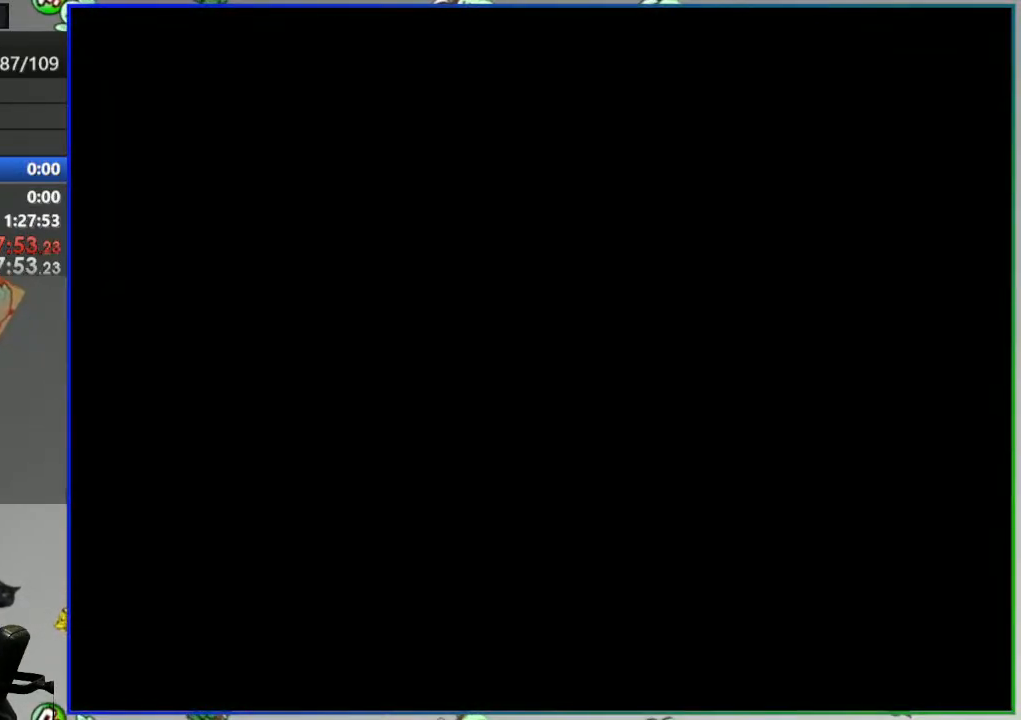
{"dt_ms": 500, "buttons": ["Y"], "events": []}
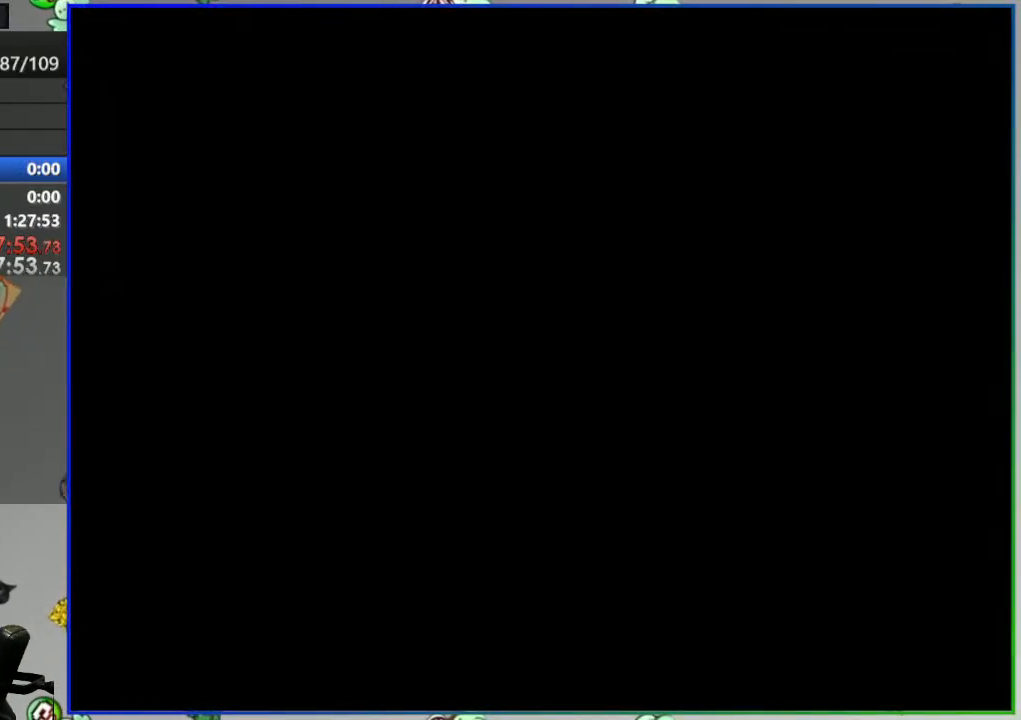
{"dt_ms": 500, "buttons": ["Y"], "events": []}